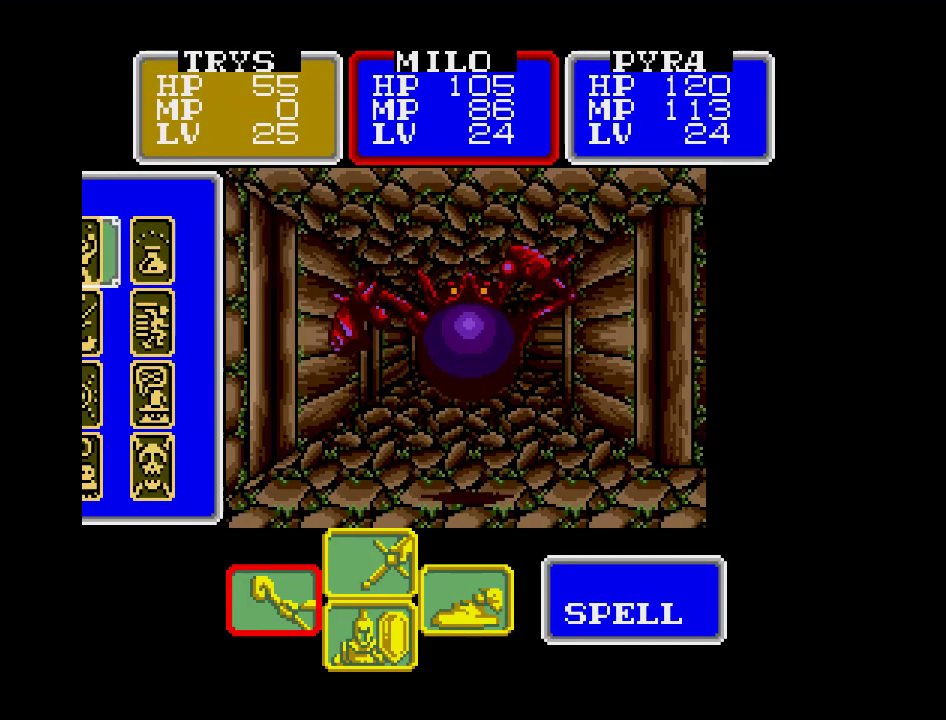
Gameplay with a controller (Nintendo layout); each line is a JSON object with the inputs held at the frame after it. "events" lists button and stick changes between this image and that frame as [ms after this image, input, new state], when the widget could be followed in between. Not read: A B L3 R3 X Y other_buttons.
{"buttons": ["DPAD_LEFT"], "events": [[483, "DPAD_LEFT", "down"]]}
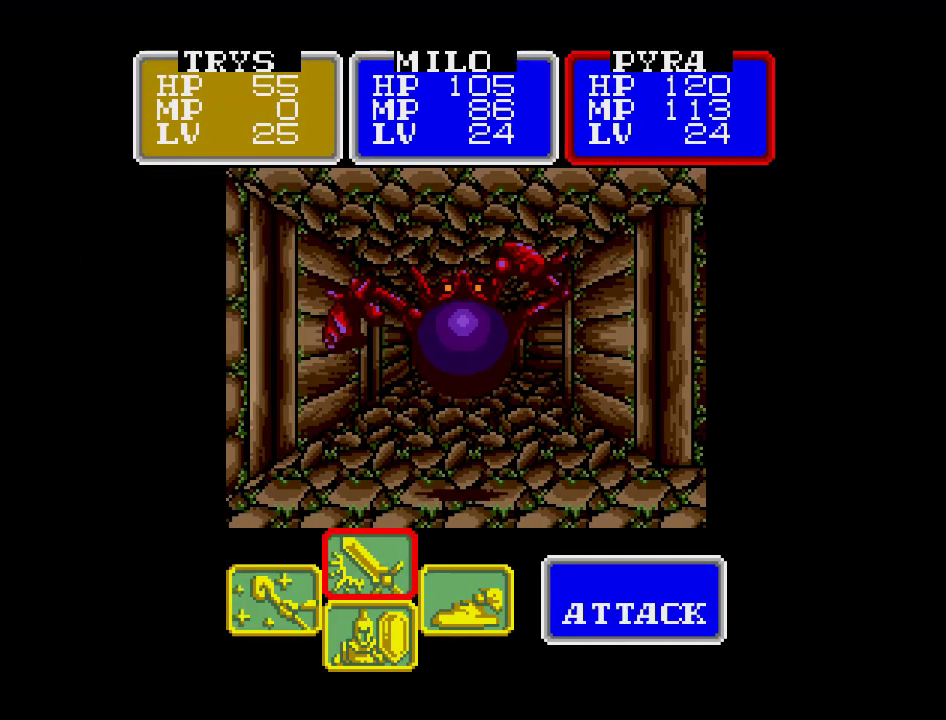
{"buttons": []}
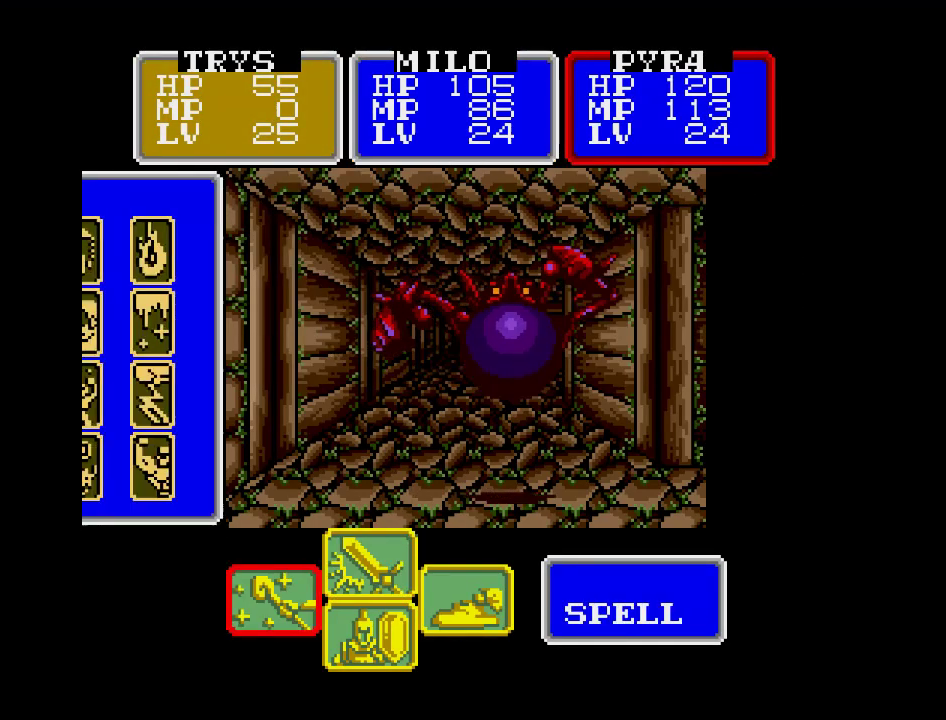
{"buttons": [], "events": []}
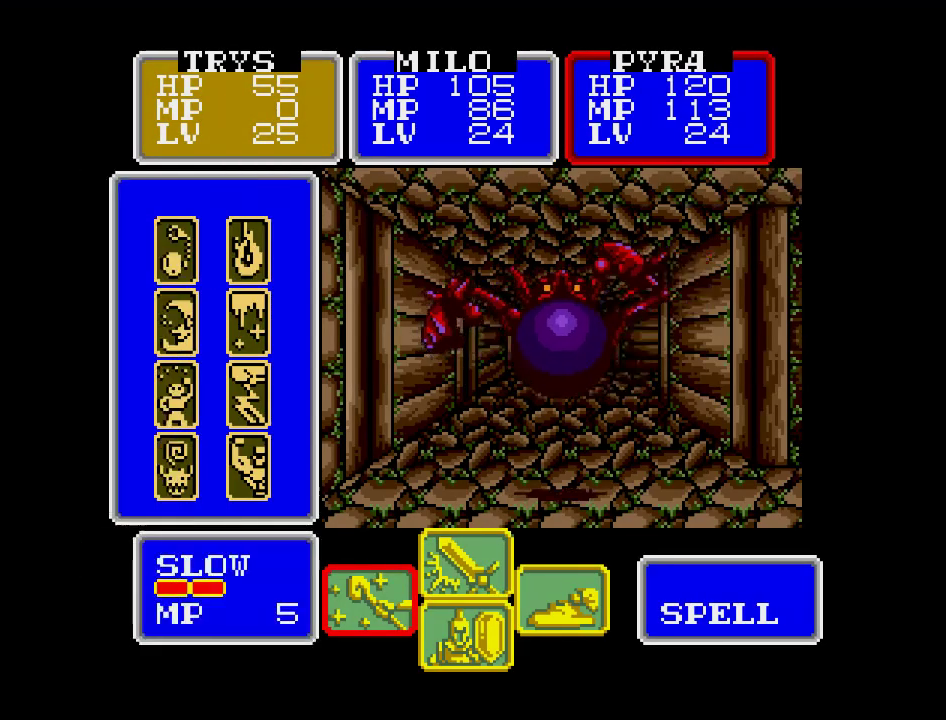
{"buttons": [], "events": [[183, "DPAD_RIGHT", "down"], [283, "DPAD_RIGHT", "up"]]}